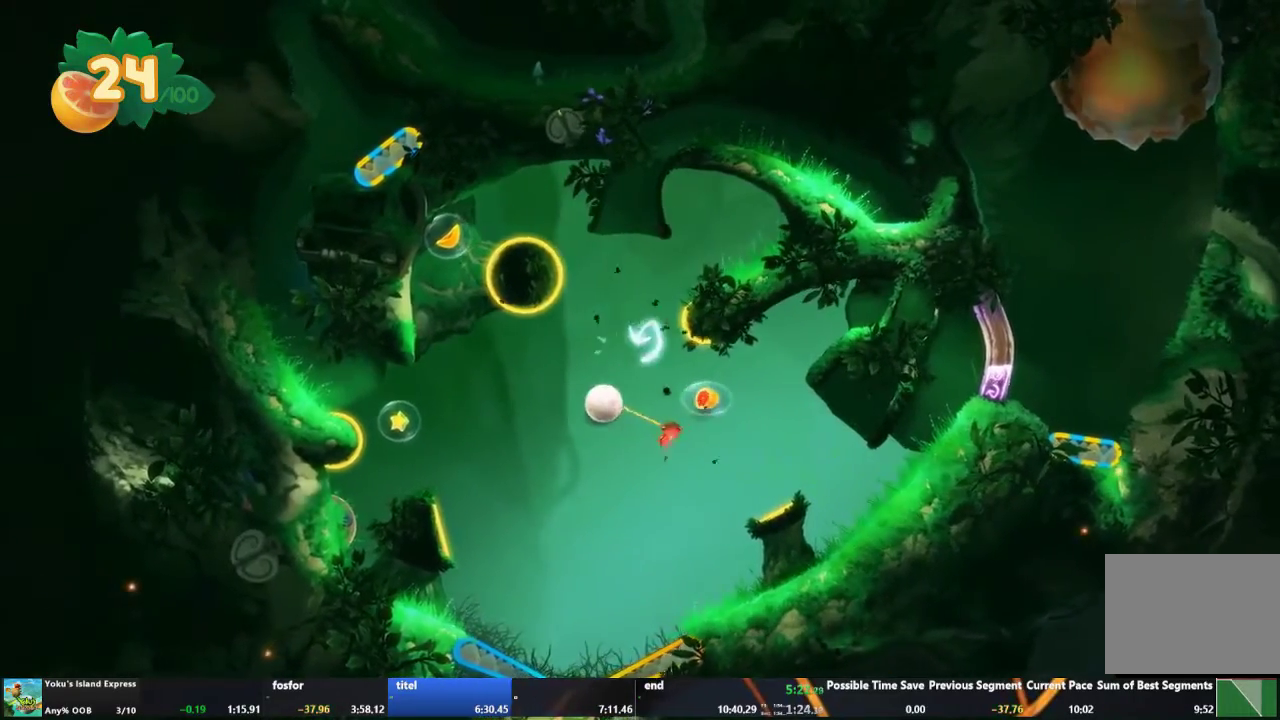
Gameplay with a controller (Xbox layout); each line is a JSON object with the inputs held at the frame after it. "events" lists button and stick changes between this image and that frame as [ms after this image, input, new state], when the widget could be followed in between. This overlay highlights the sticks when they move; stick clicks (L3 R3) are not distinguishable. Not read: L3 R3.
{"buttons": ["L2"], "left_stick": "center", "right_stick": "center", "events": [[500, "L2", "down"]]}
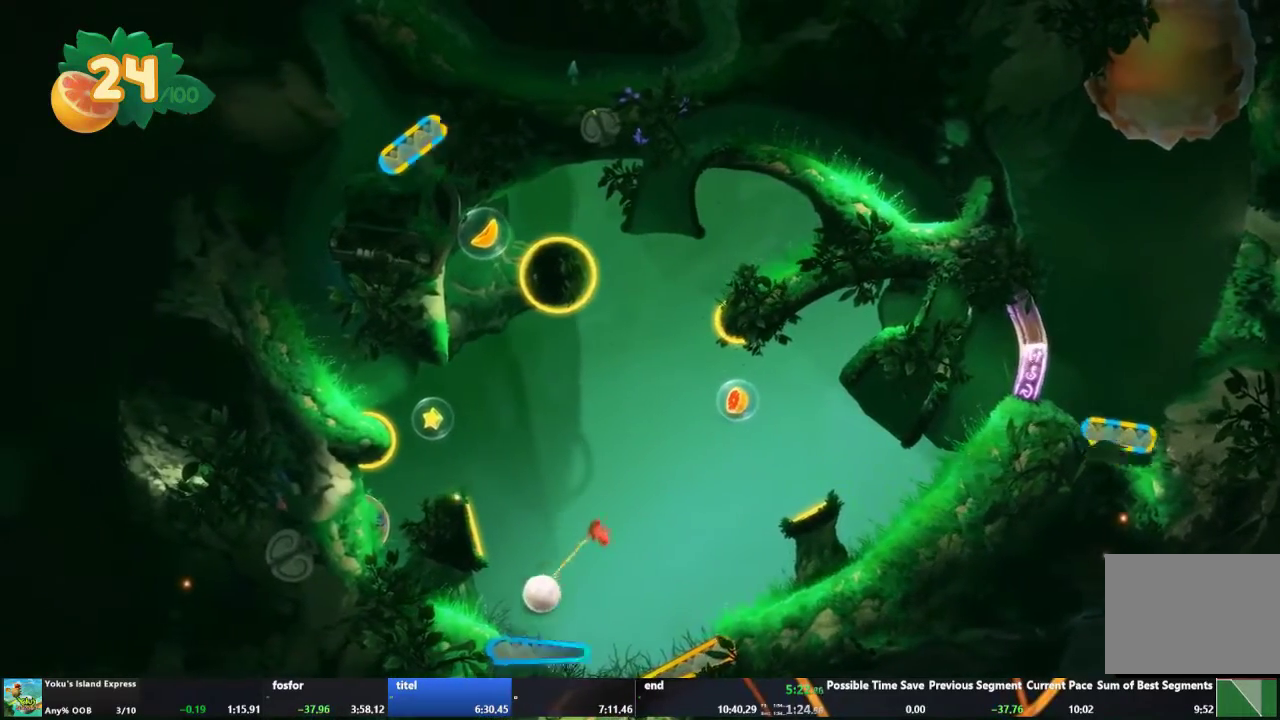
{"buttons": [], "left_stick": "center", "right_stick": "center", "events": [[400, "L2", "up"]]}
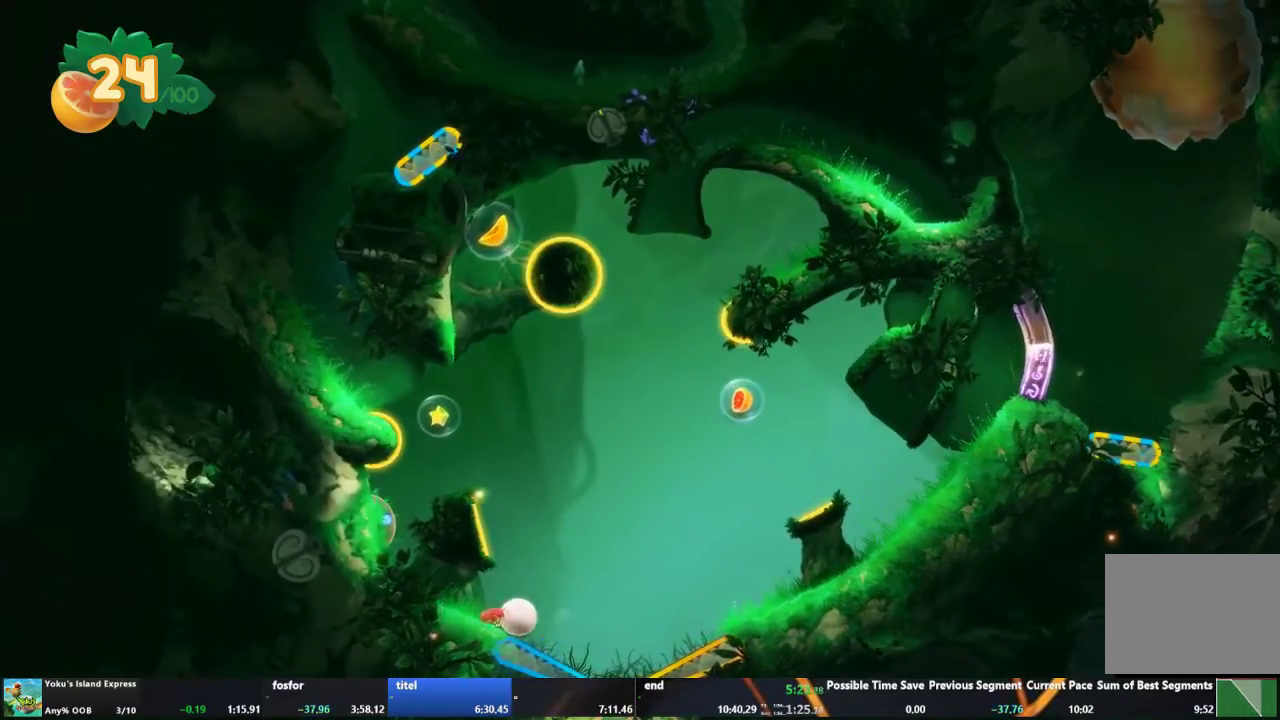
{"buttons": ["L2"], "left_stick": "center", "right_stick": "center", "events": [[367, "L2", "down"]]}
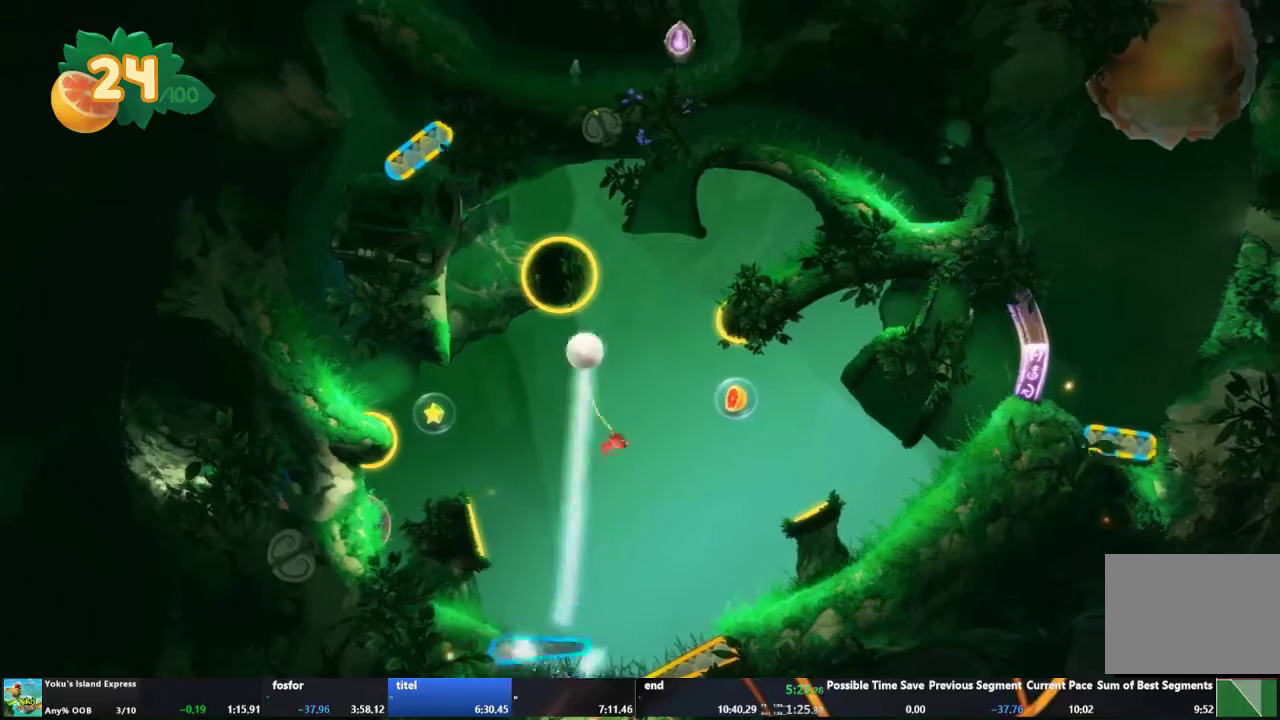
{"buttons": [], "left_stick": "center", "right_stick": "center", "events": [[33, "L2", "up"]]}
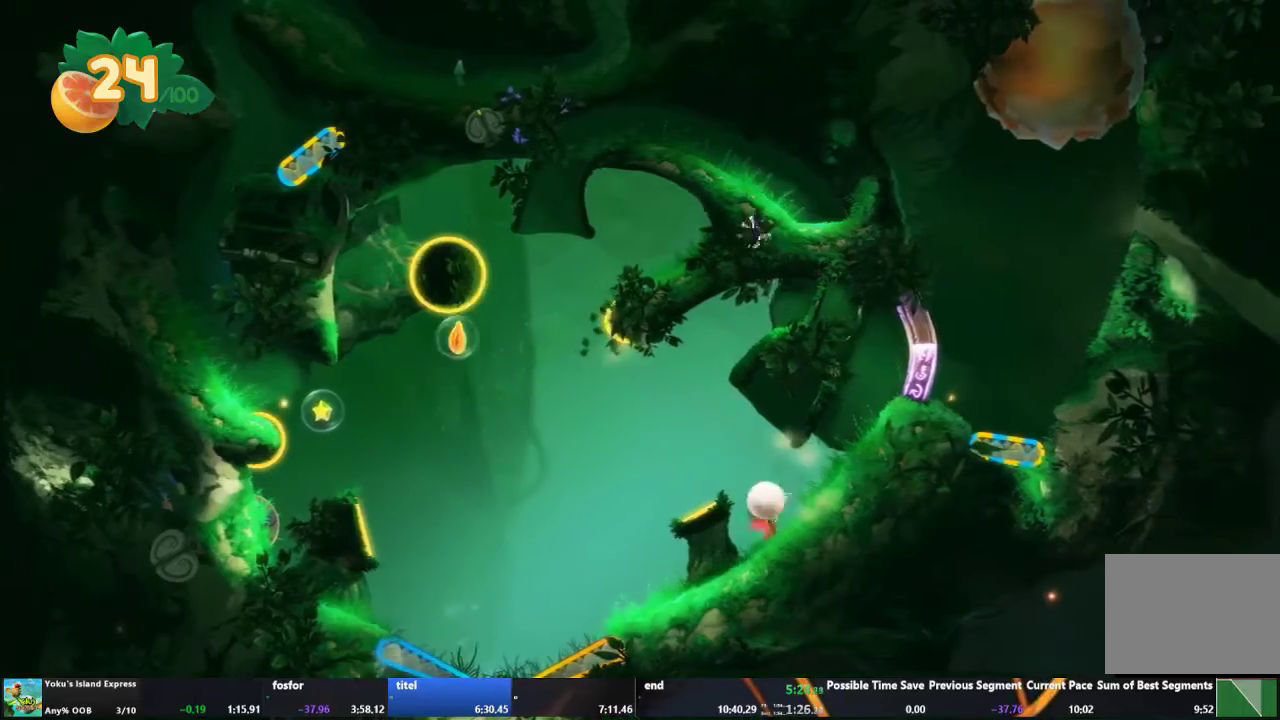
{"buttons": [], "left_stick": "center", "right_stick": "center", "events": []}
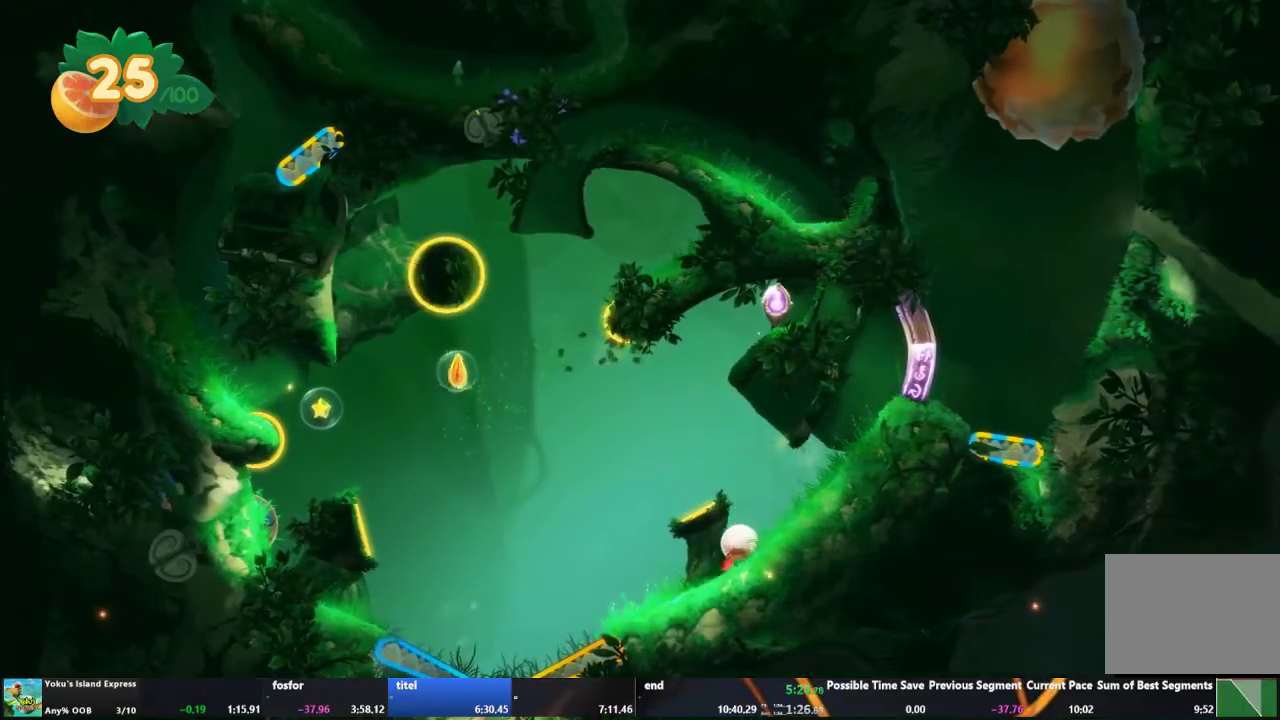
{"buttons": [], "left_stick": "center", "right_stick": "center", "events": []}
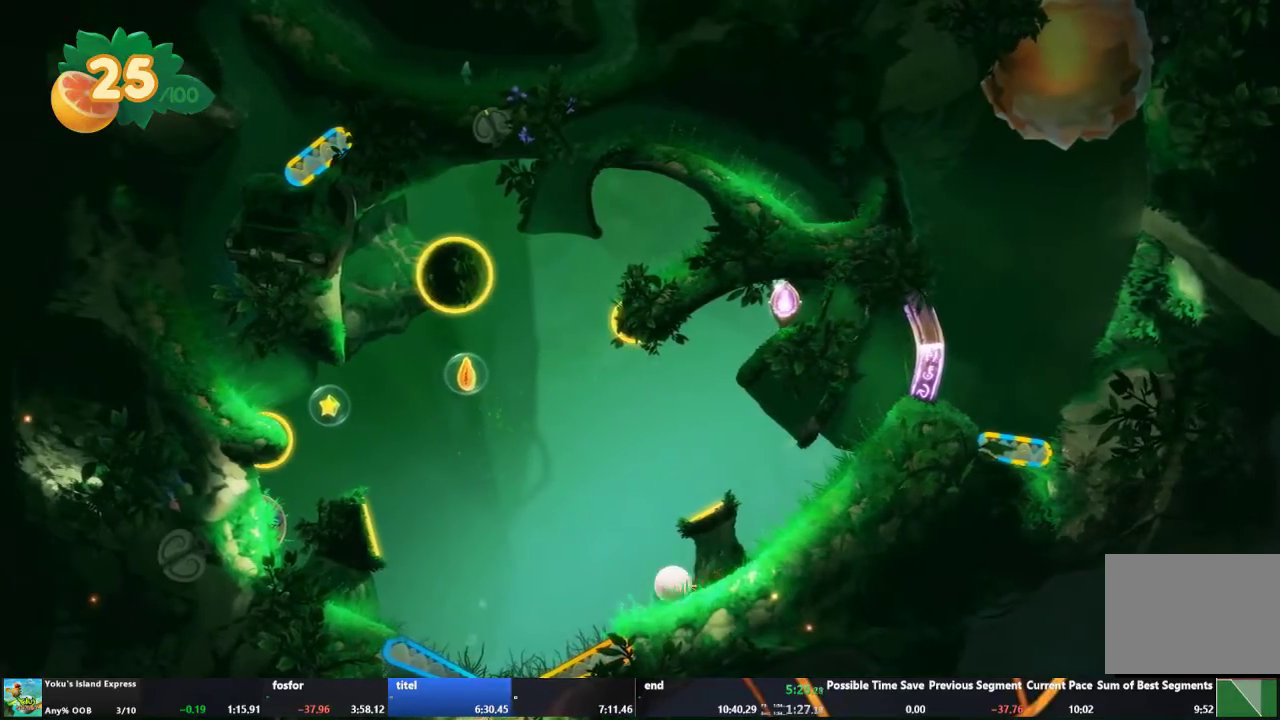
{"buttons": [], "left_stick": "center", "right_stick": "center", "events": []}
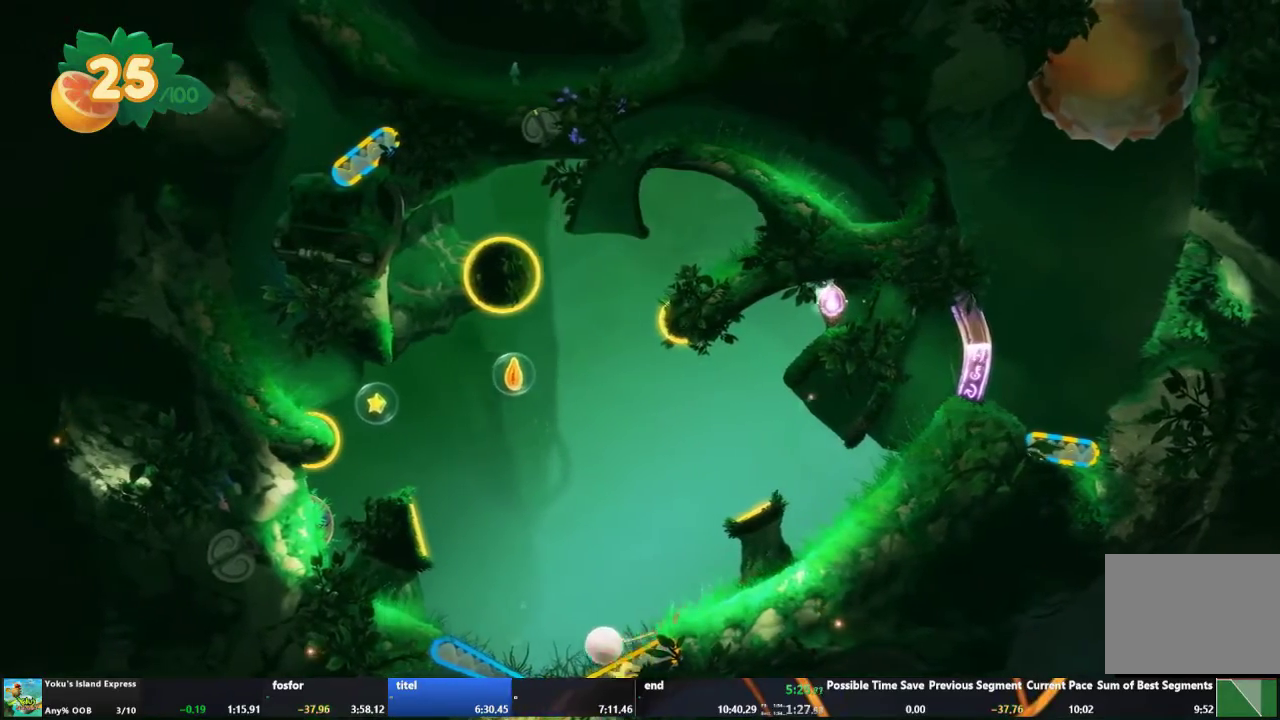
{"buttons": [], "left_stick": "center", "right_stick": "center", "events": [[100, "R2", "down"], [267, "R2", "up"]]}
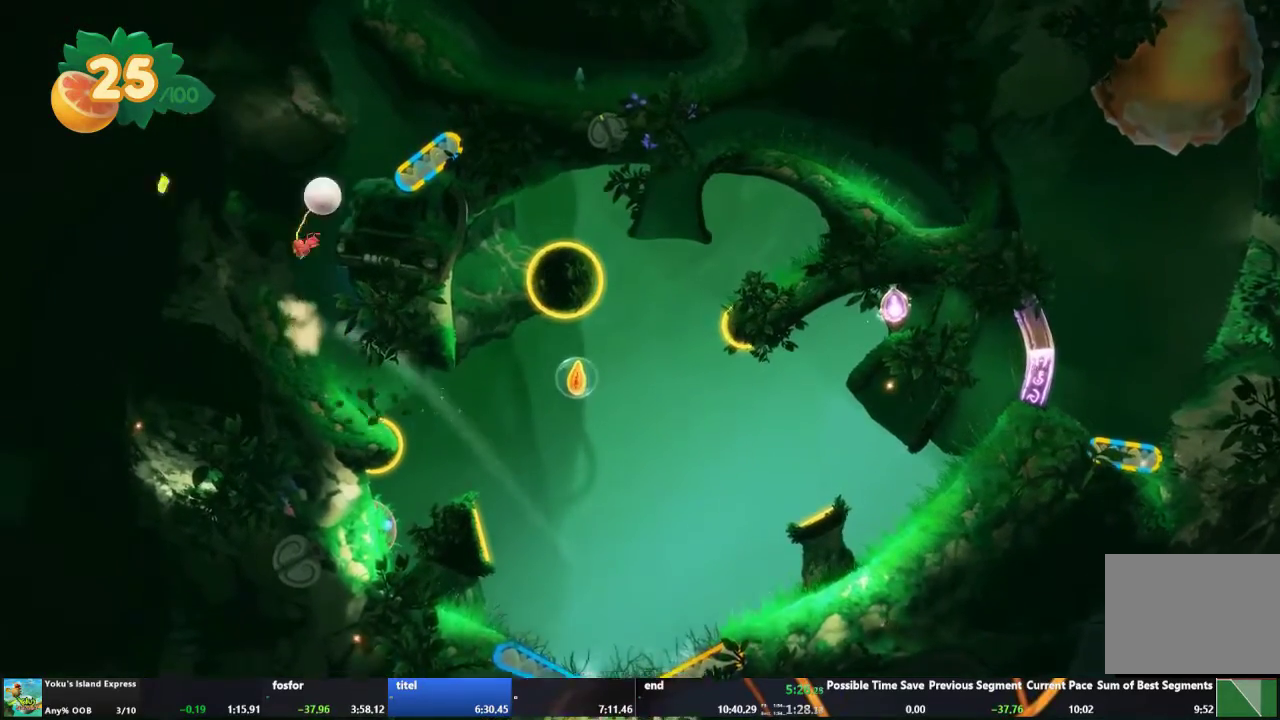
{"buttons": [], "left_stick": "center", "right_stick": "center", "events": []}
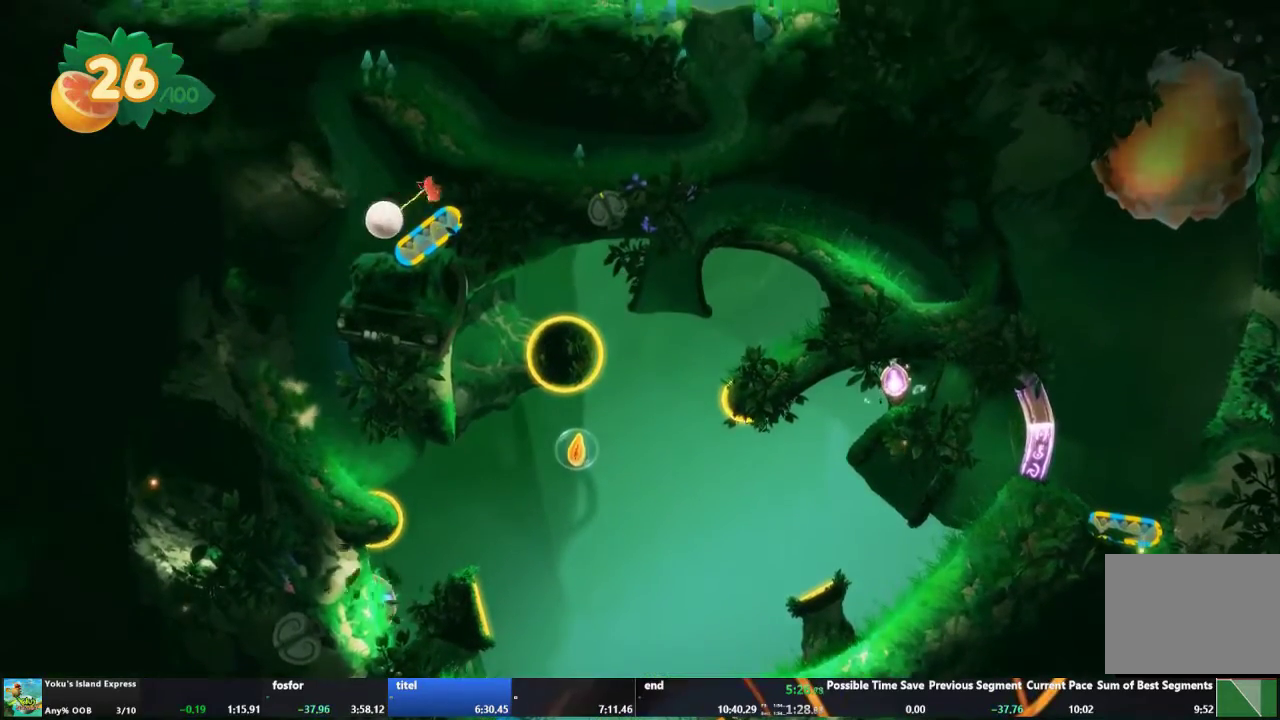
{"buttons": [], "left_stick": "center", "right_stick": "center", "events": []}
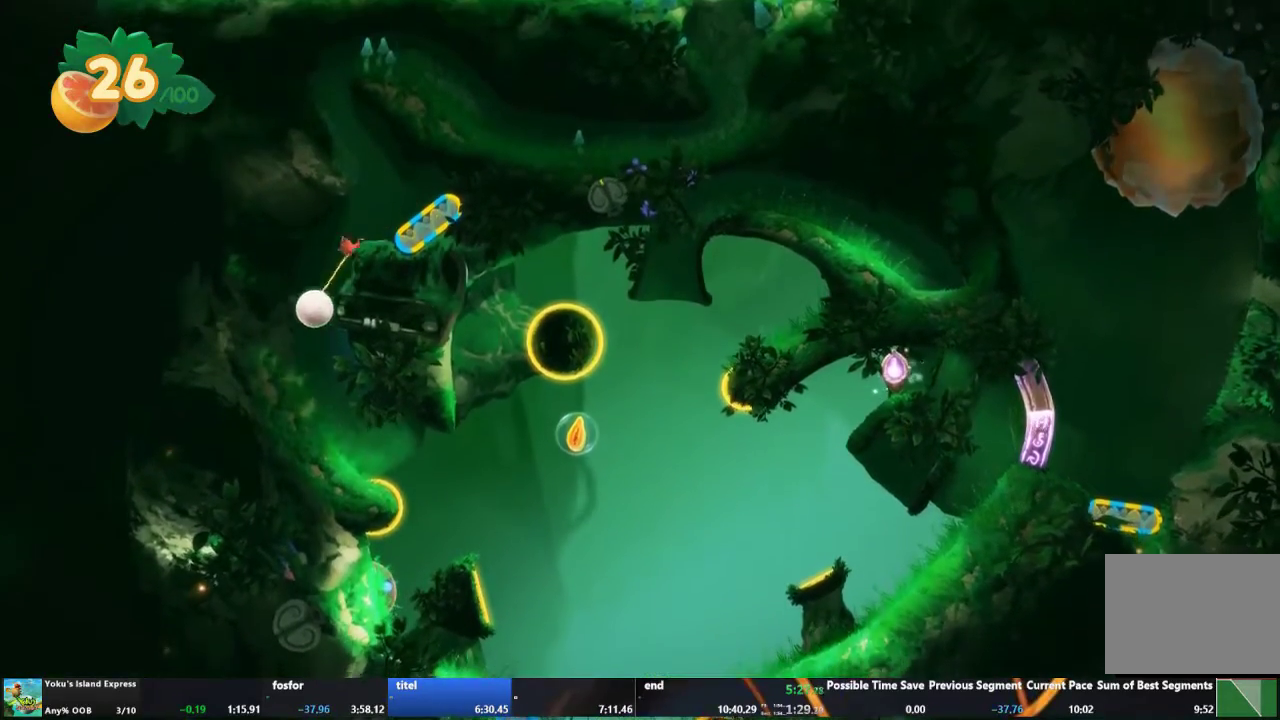
{"buttons": [], "left_stick": "center", "right_stick": "center", "events": []}
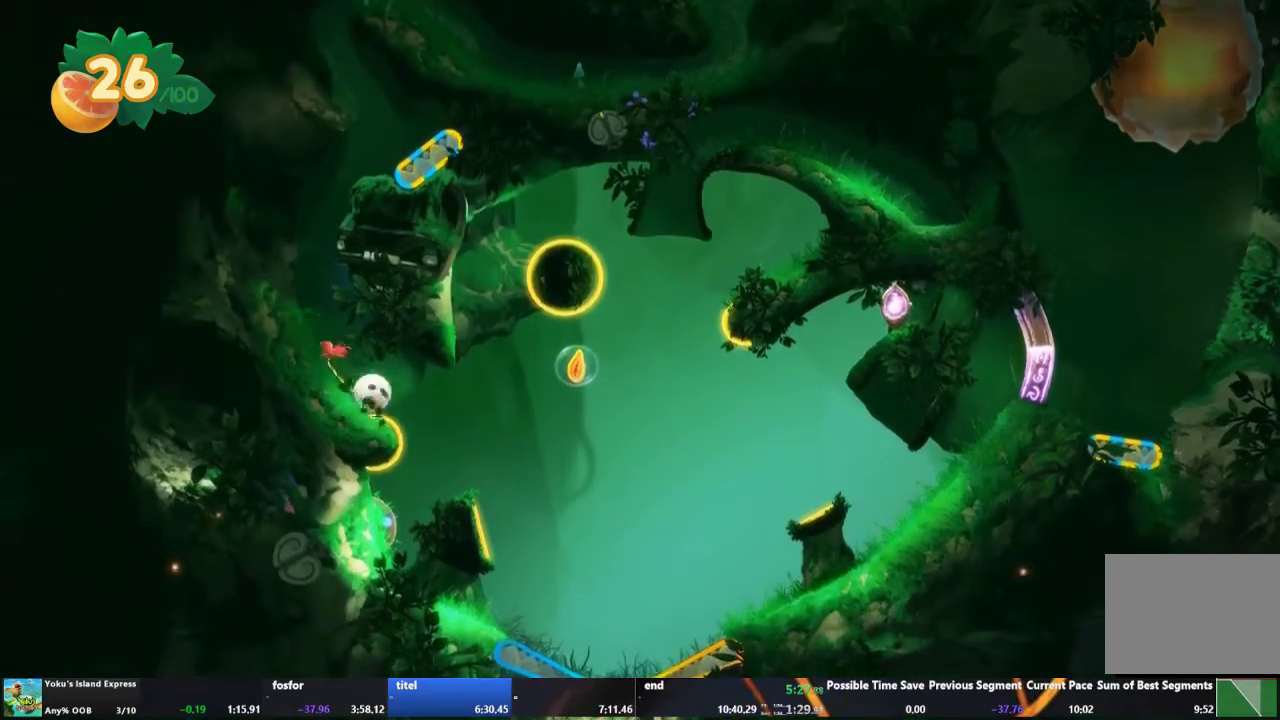
{"buttons": [], "left_stick": "center", "right_stick": "center", "events": []}
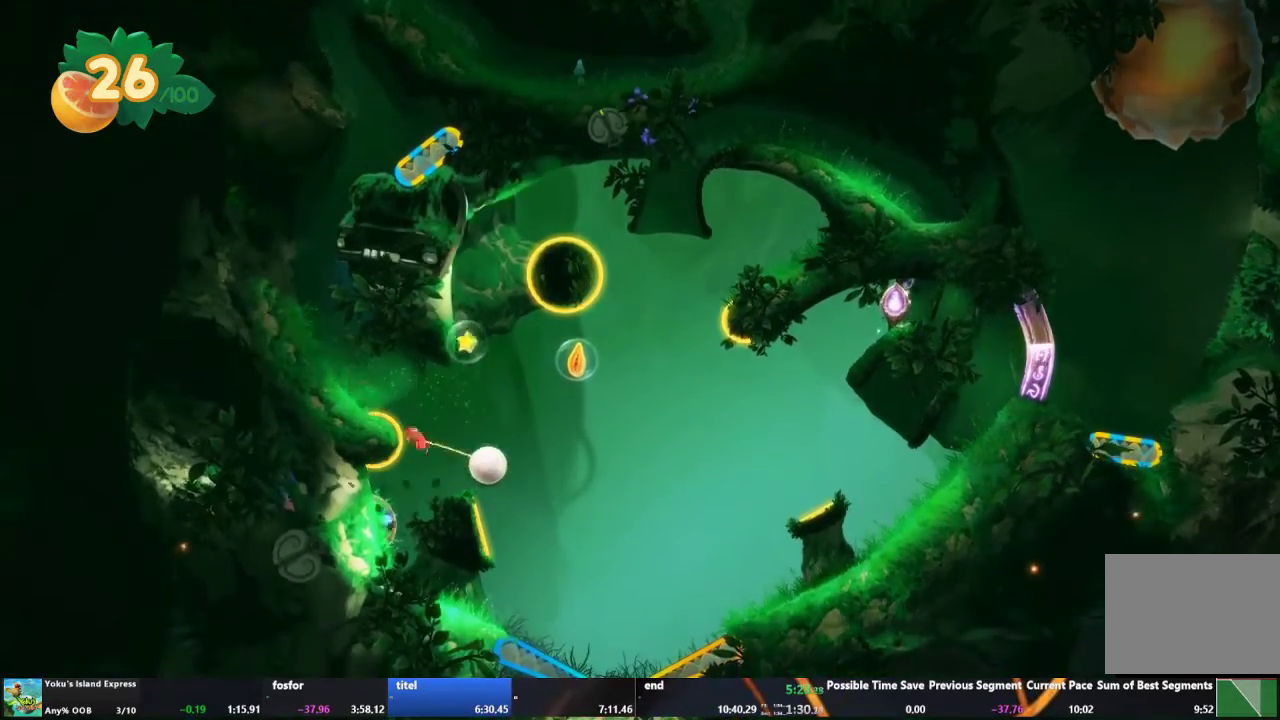
{"buttons": ["L2"], "left_stick": "center", "right_stick": "center", "events": [[467, "L2", "down"]]}
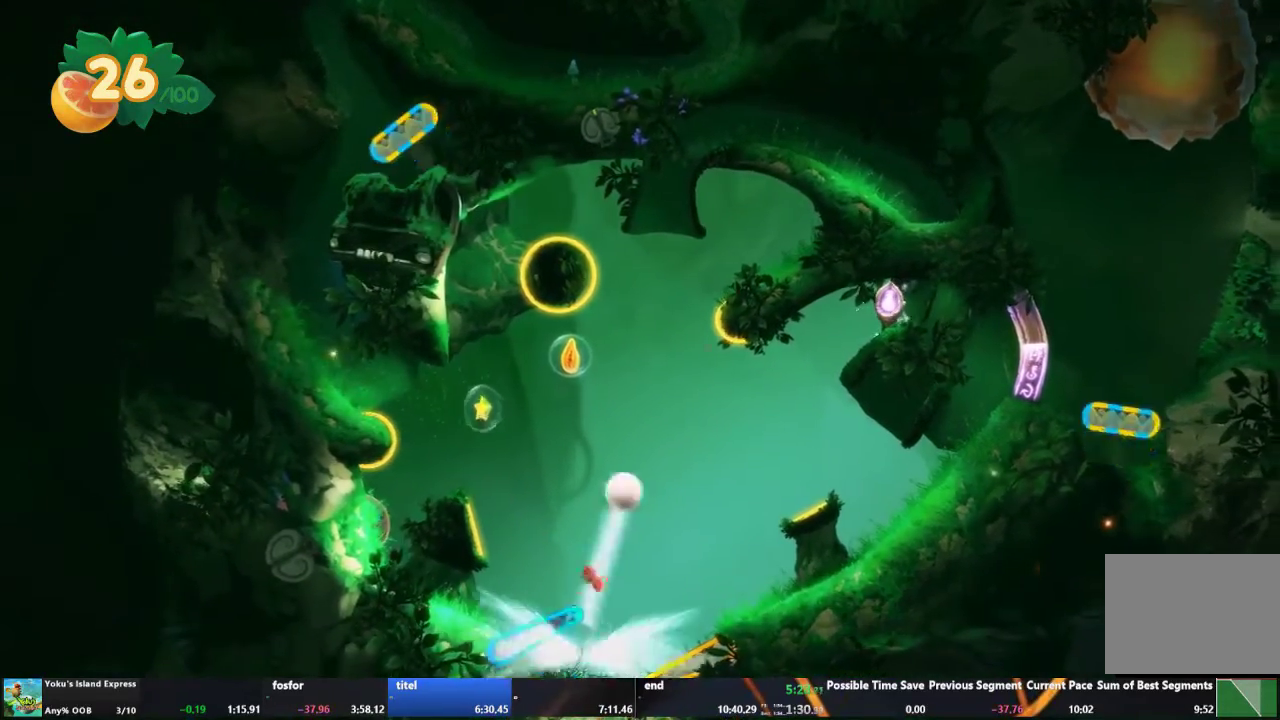
{"buttons": [], "left_stick": "center", "right_stick": "center", "events": [[133, "L2", "up"]]}
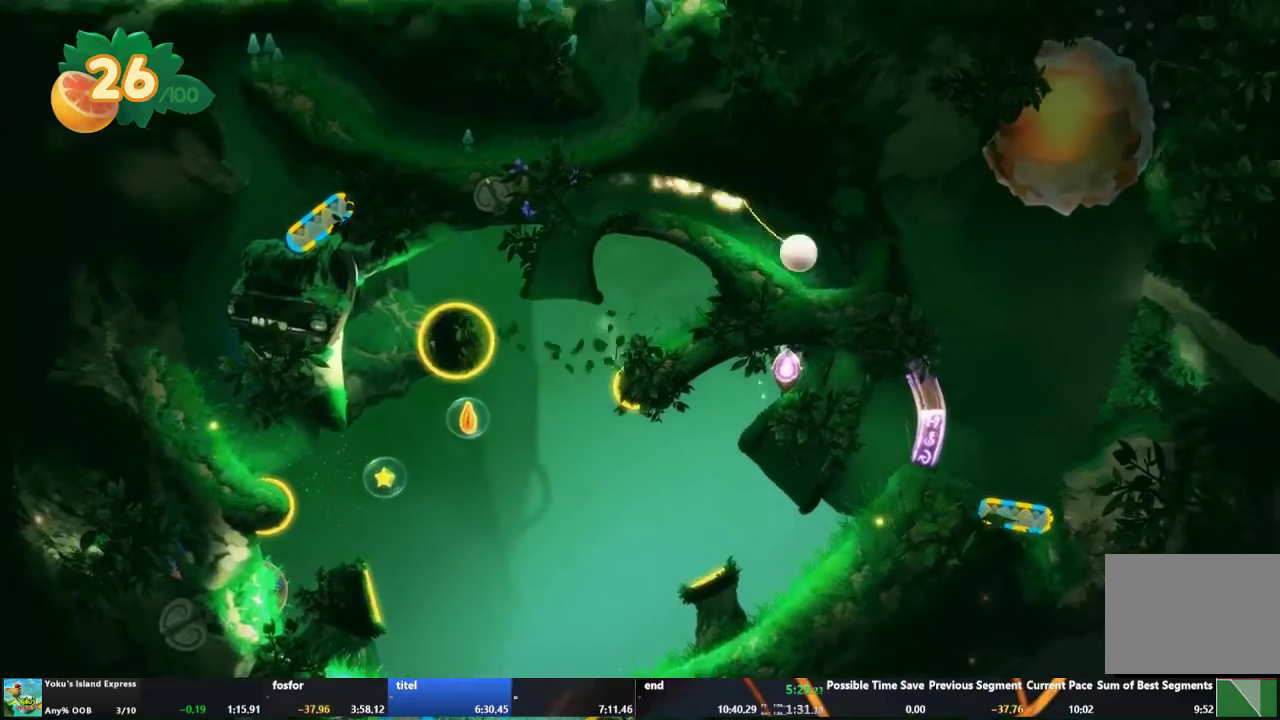
{"buttons": [], "left_stick": "center", "right_stick": "center", "events": []}
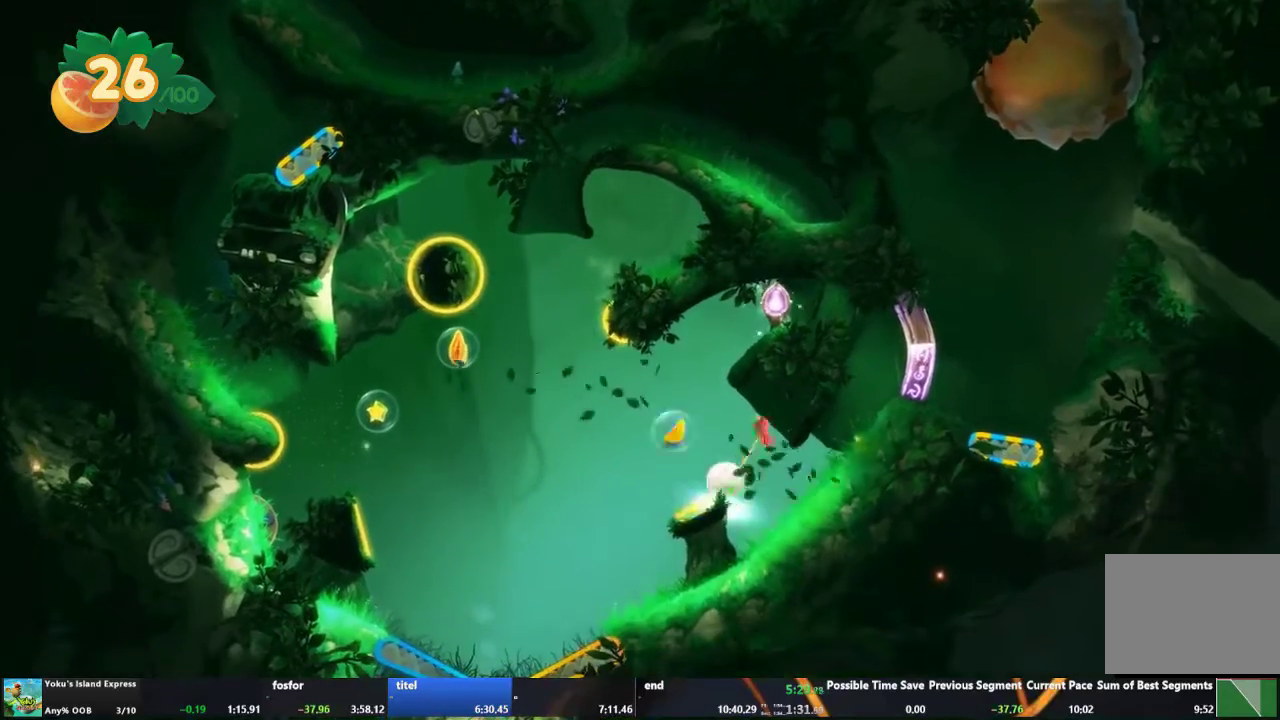
{"buttons": [], "left_stick": "center", "right_stick": "center", "events": []}
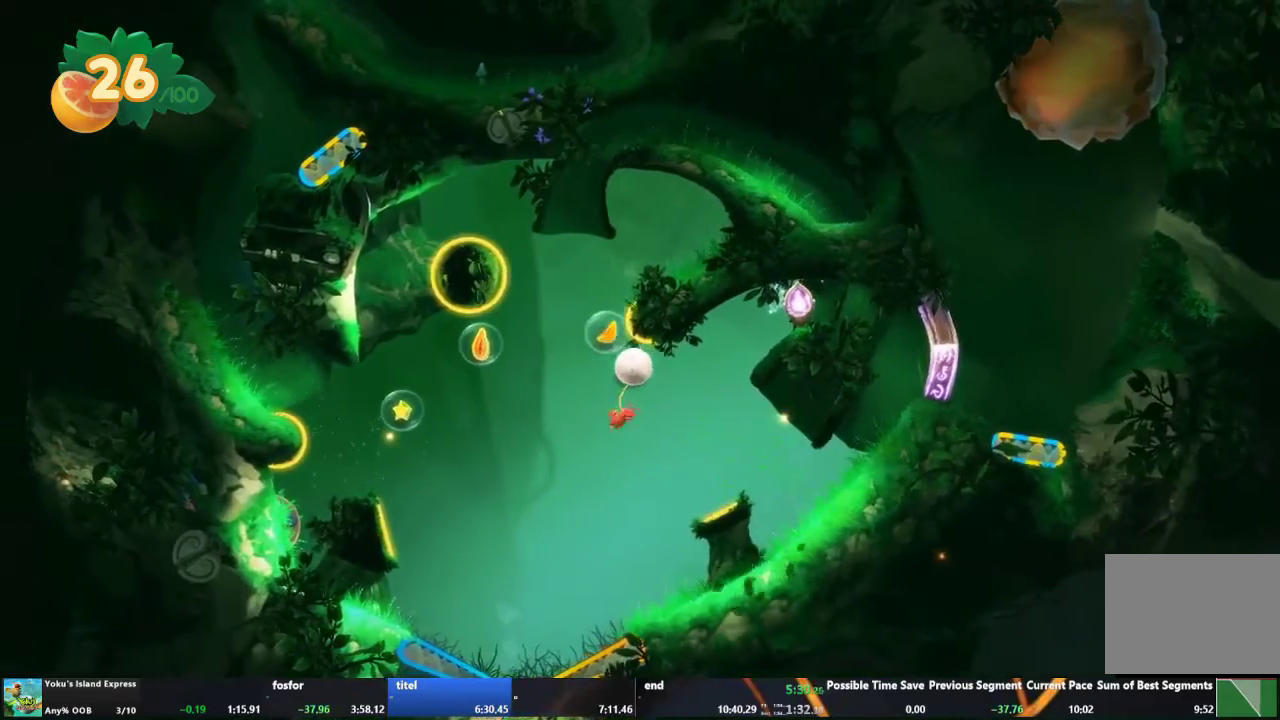
{"buttons": [], "left_stick": "center", "right_stick": "center", "events": []}
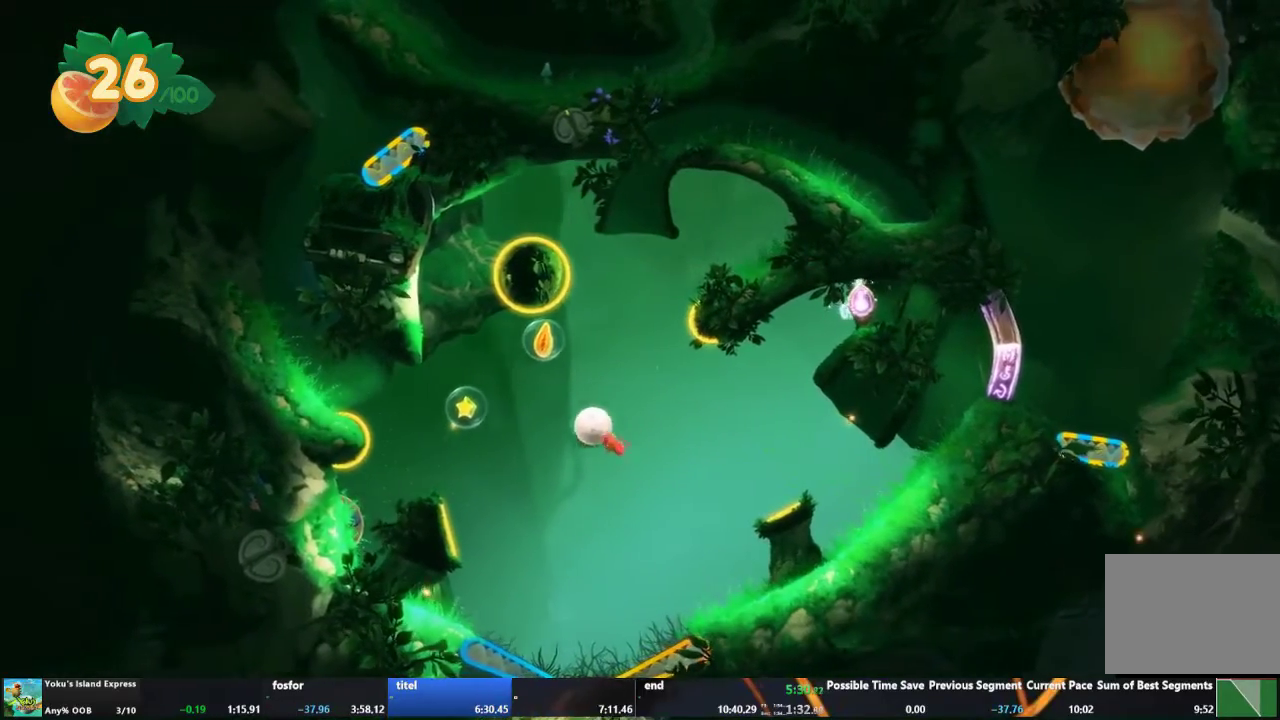
{"buttons": [], "left_stick": "center", "right_stick": "center", "events": []}
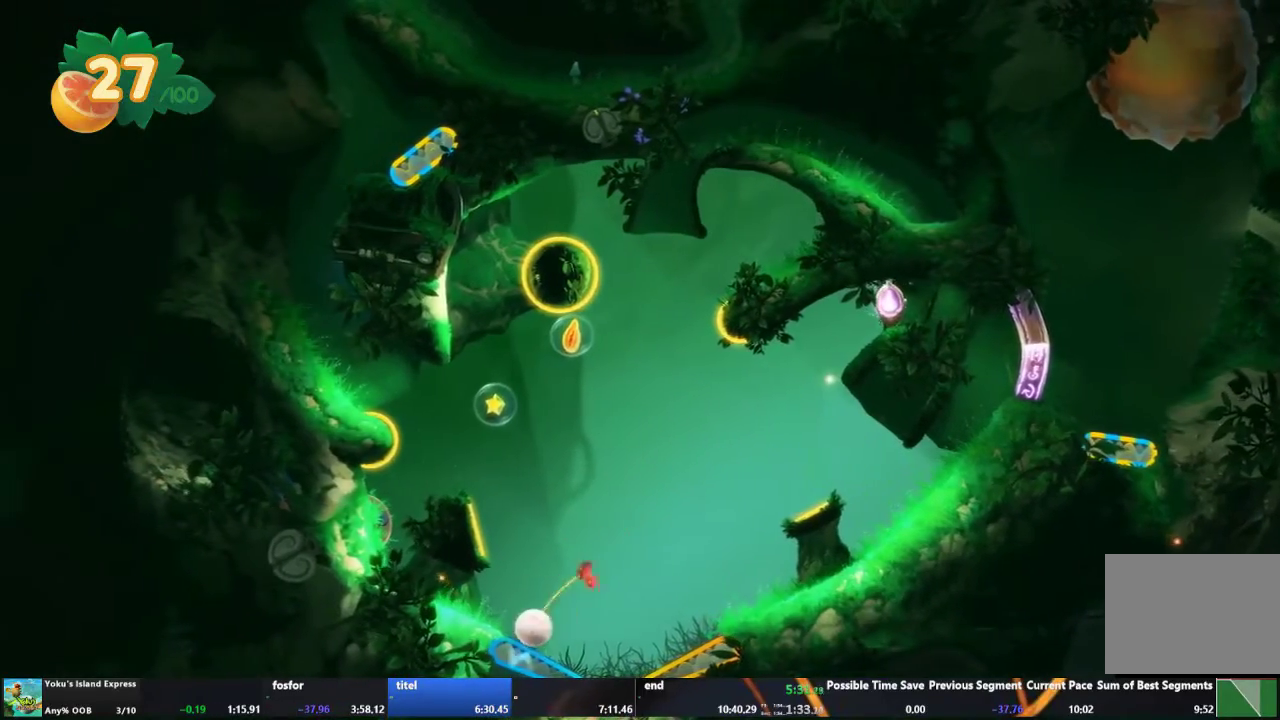
{"buttons": ["L2"], "left_stick": "center", "right_stick": "center", "events": [[500, "L2", "down"]]}
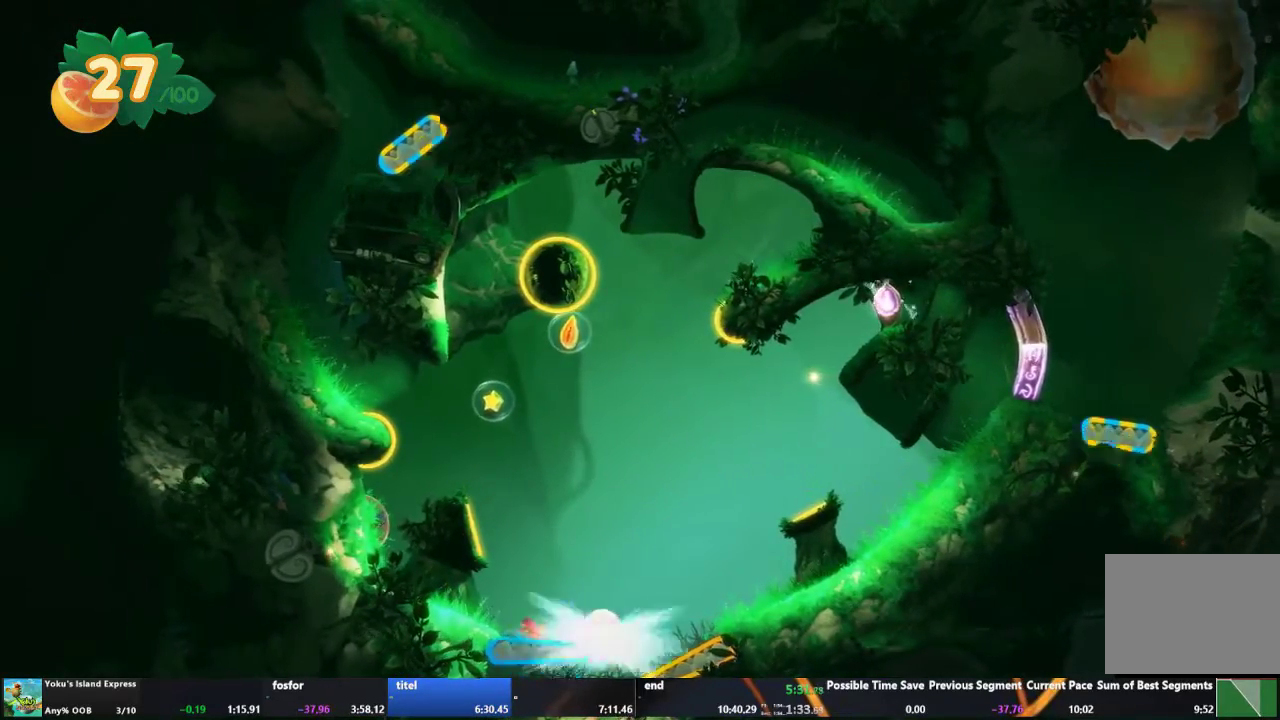
{"buttons": [], "left_stick": "center", "right_stick": "center", "events": [[167, "L2", "up"]]}
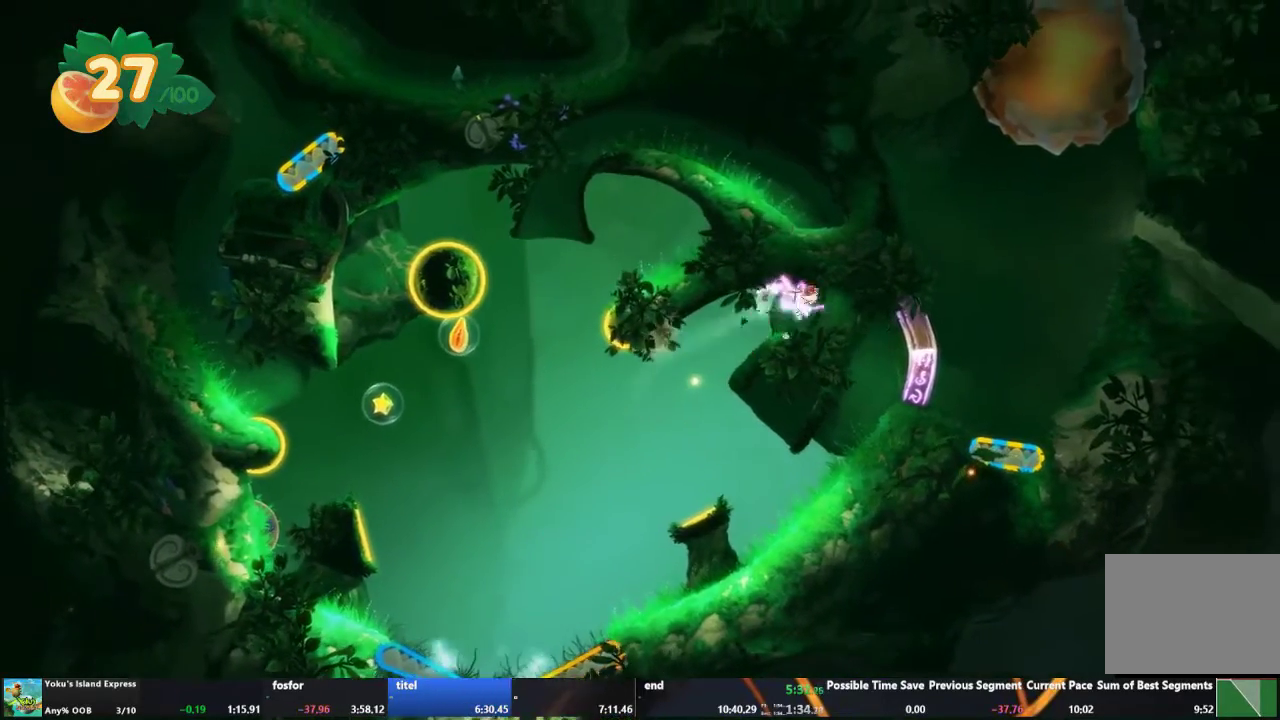
{"buttons": [], "left_stick": "center", "right_stick": "center", "events": []}
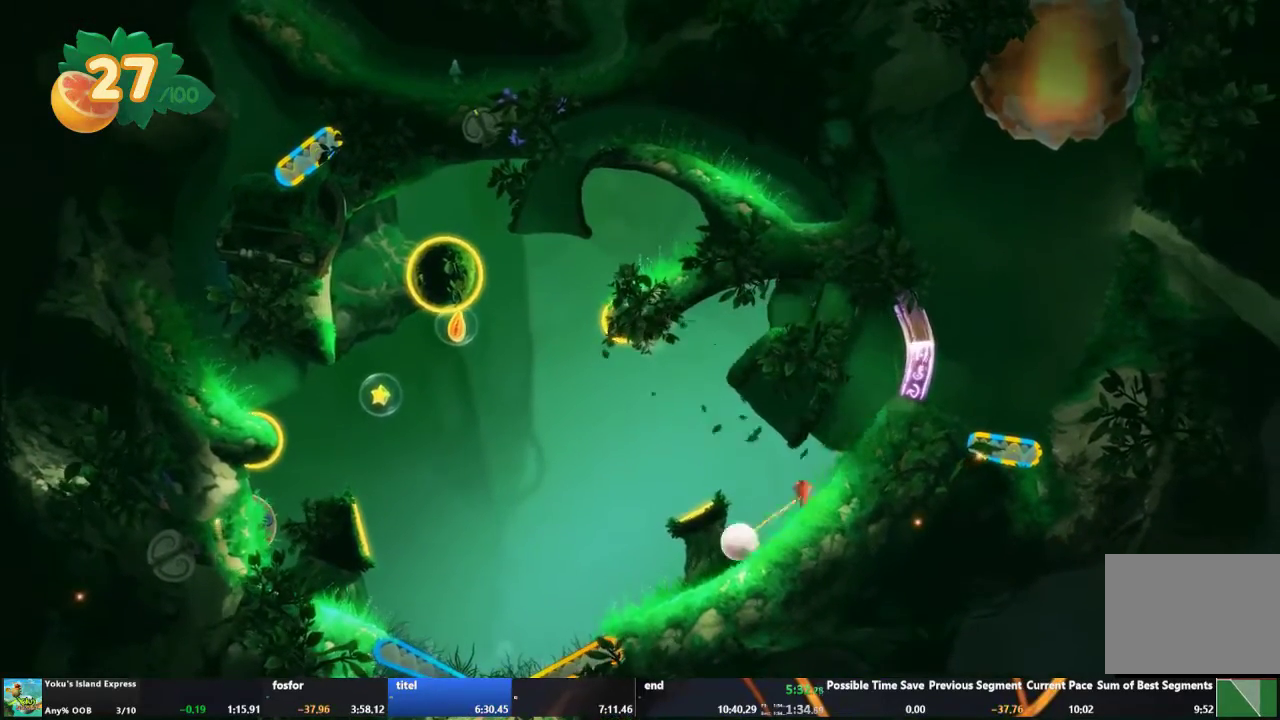
{"buttons": ["R2"], "left_stick": "center", "right_stick": "center", "events": [[500, "R2", "down"]]}
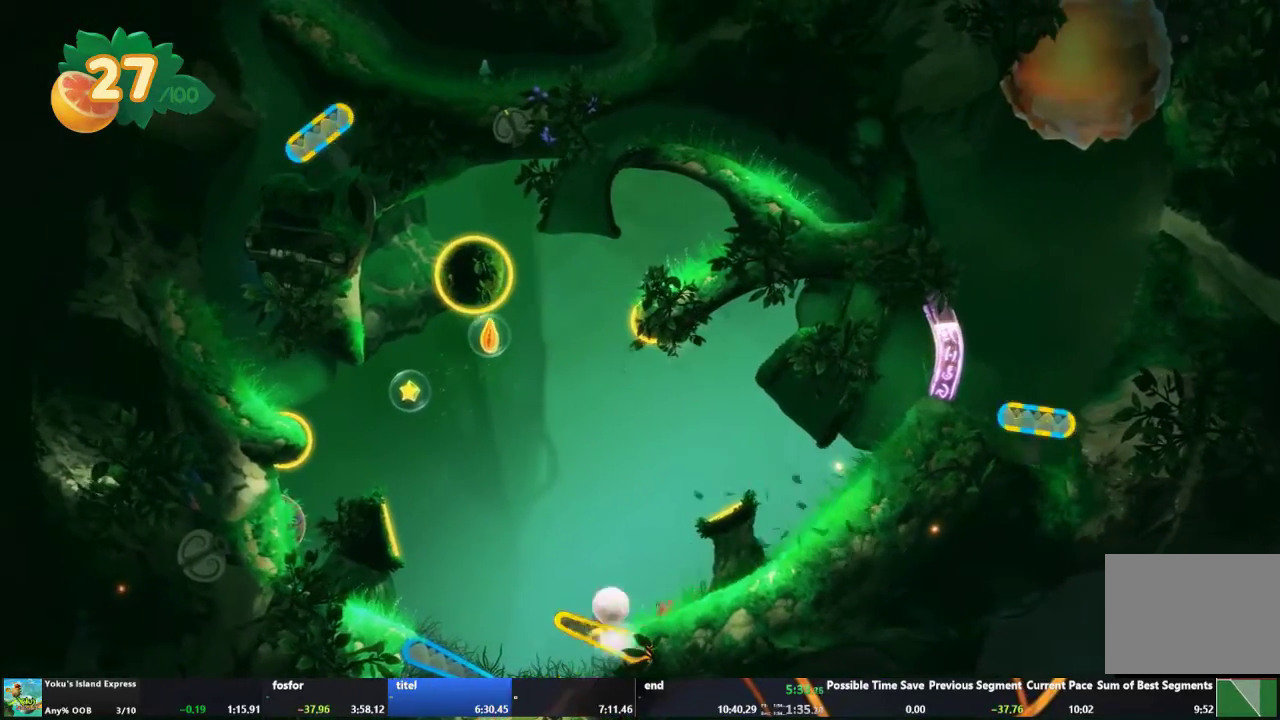
{"buttons": [], "left_stick": "center", "right_stick": "center", "events": [[300, "R2", "up"]]}
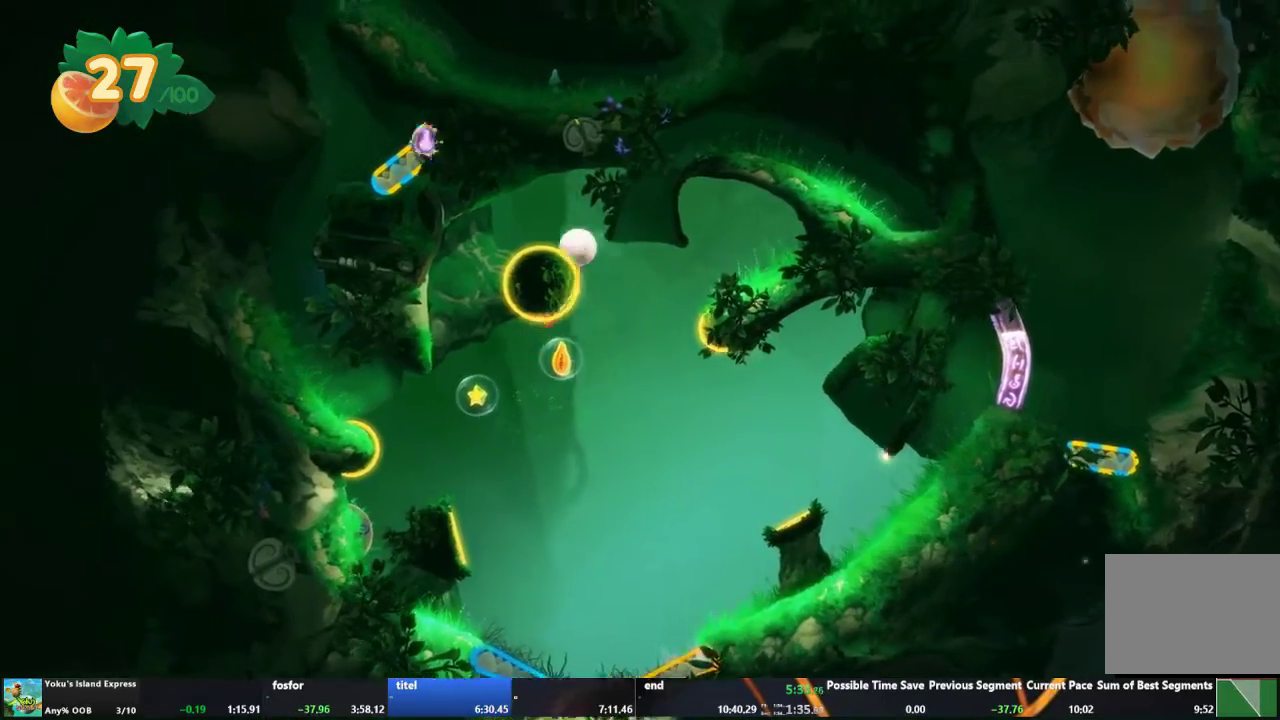
{"buttons": [], "left_stick": "center", "right_stick": "center", "events": []}
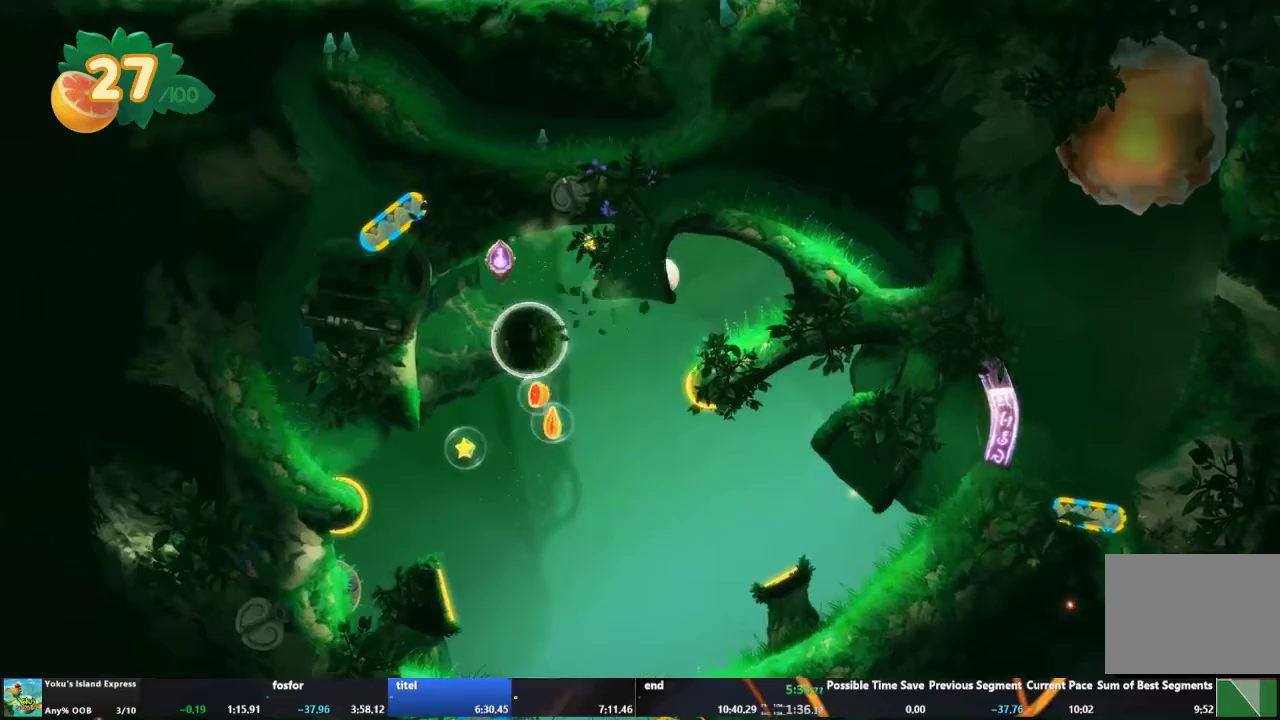
{"buttons": [], "left_stick": "center", "right_stick": "center", "events": []}
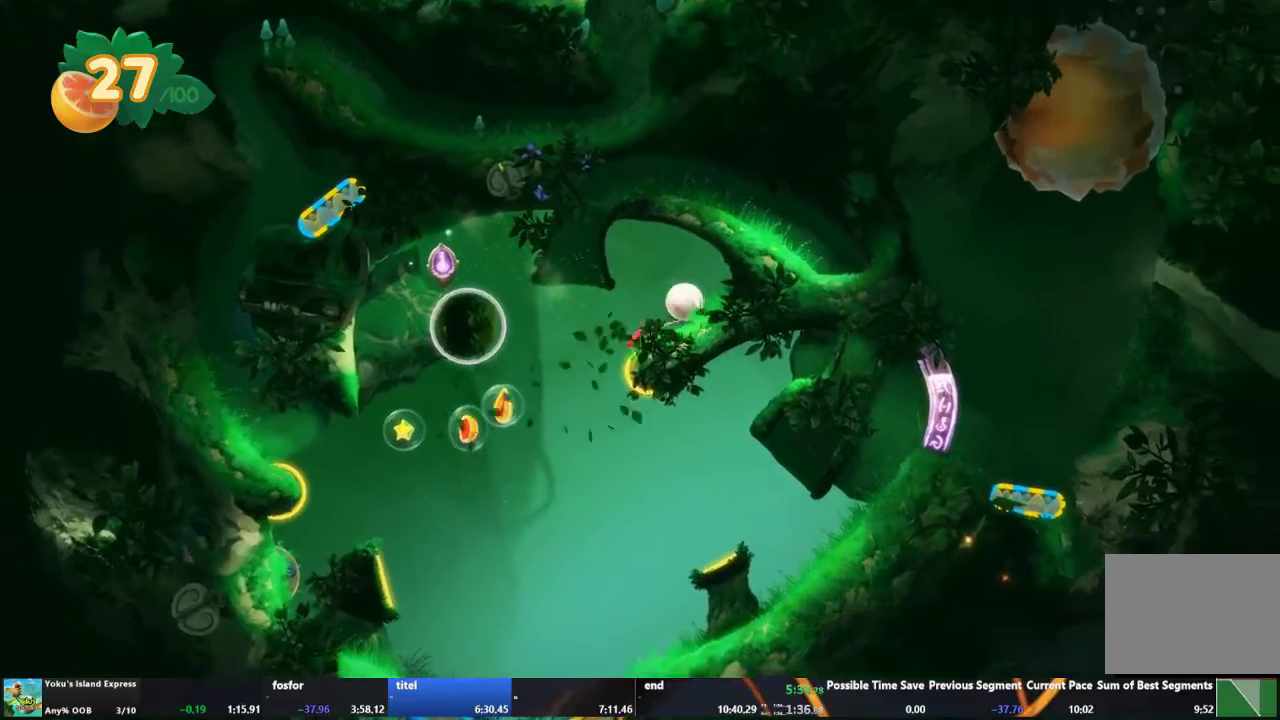
{"buttons": [], "left_stick": "center", "right_stick": "center", "events": []}
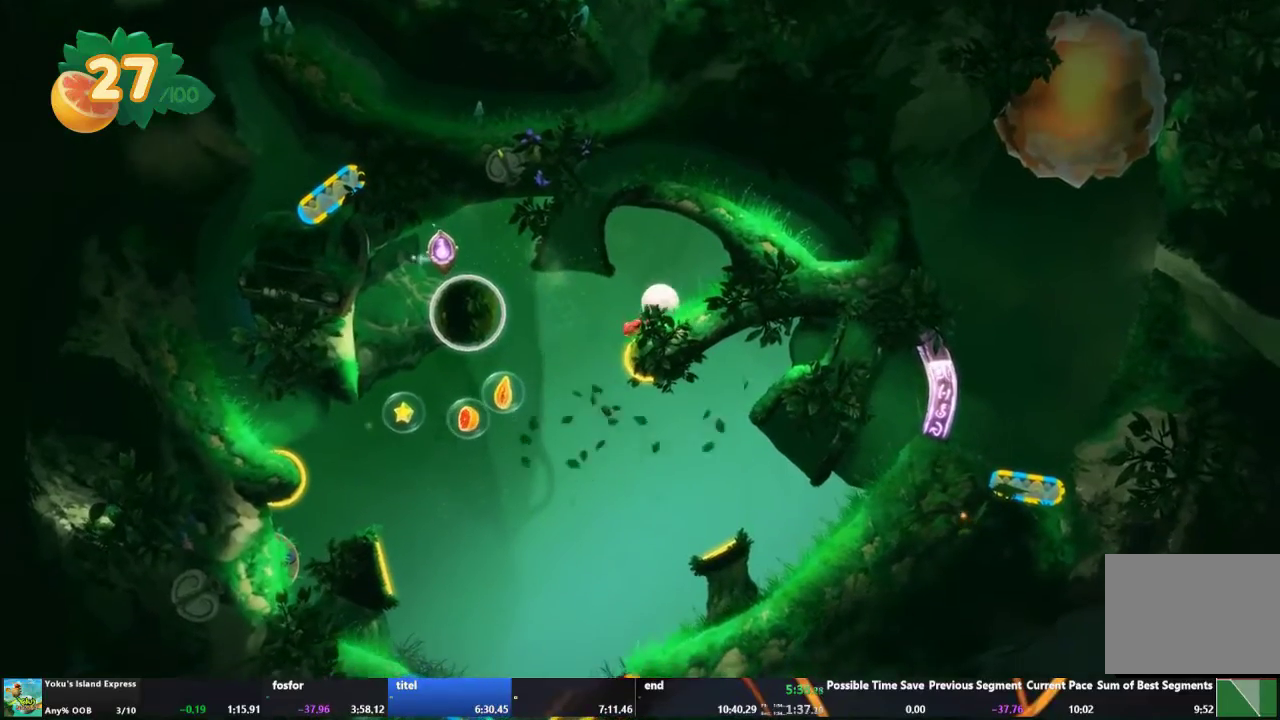
{"buttons": [], "left_stick": "center", "right_stick": "center", "events": []}
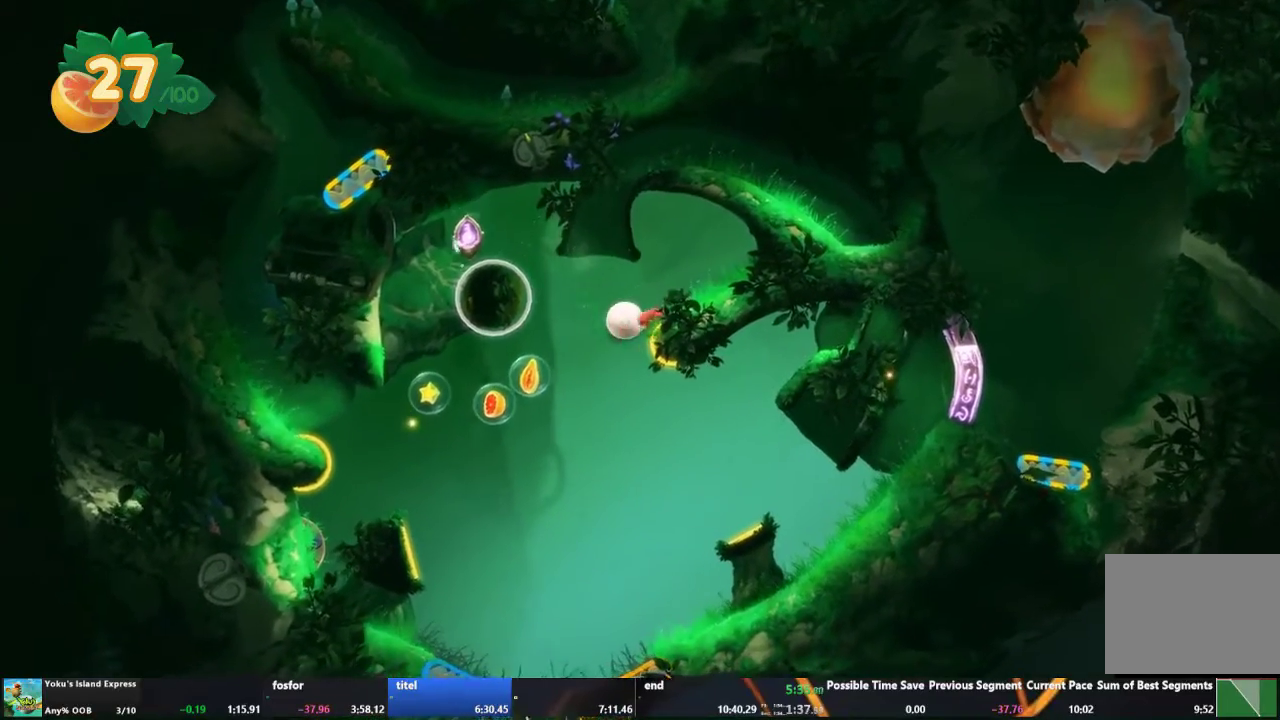
{"buttons": [], "left_stick": "center", "right_stick": "center", "events": []}
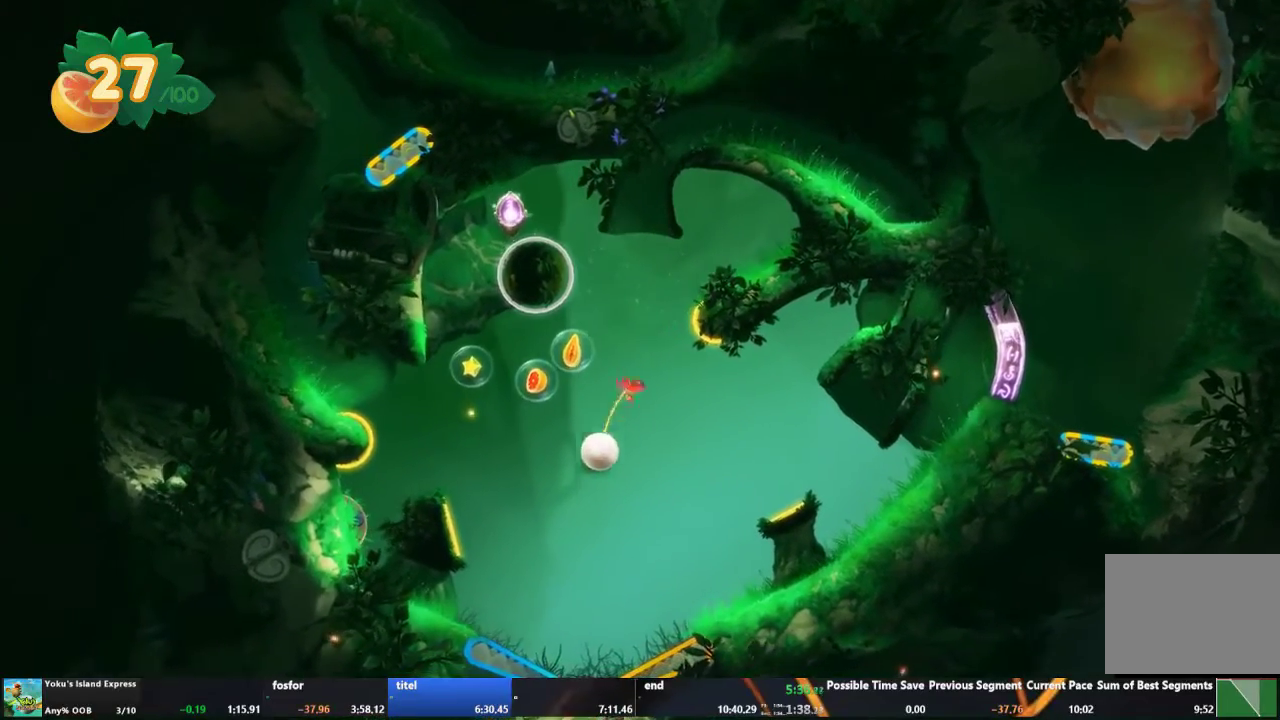
{"buttons": ["L2"], "left_stick": "center", "right_stick": "center", "events": [[400, "L2", "down"]]}